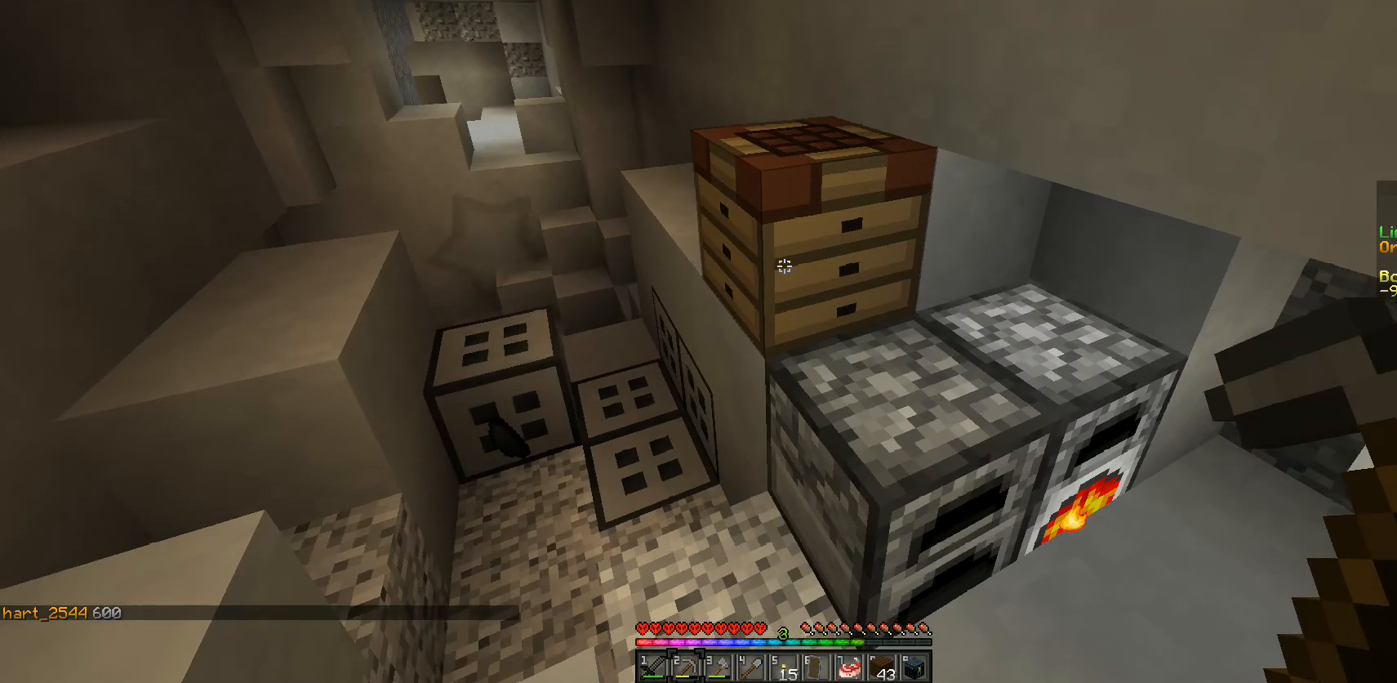
Gameplay with keyboard and mouse; each line is a JSON object with the keys and mouse buttons held at the frame after it. "events" lists presses ("down") and releases ("up") of "a", "d", "s", "w", "mouse_left" and "mouse_right" between this image and that frame as [ms after this image, input, new state], when the widget could be followed in between. "mouse_left", "mouse_right" = the "left", "right" buttons of the "mouse" list. No other keys are recorded. Fast repeated clicks can show as one long hold. Mouse movement is not recorded.
{"keys": [], "mouse": [], "events": []}
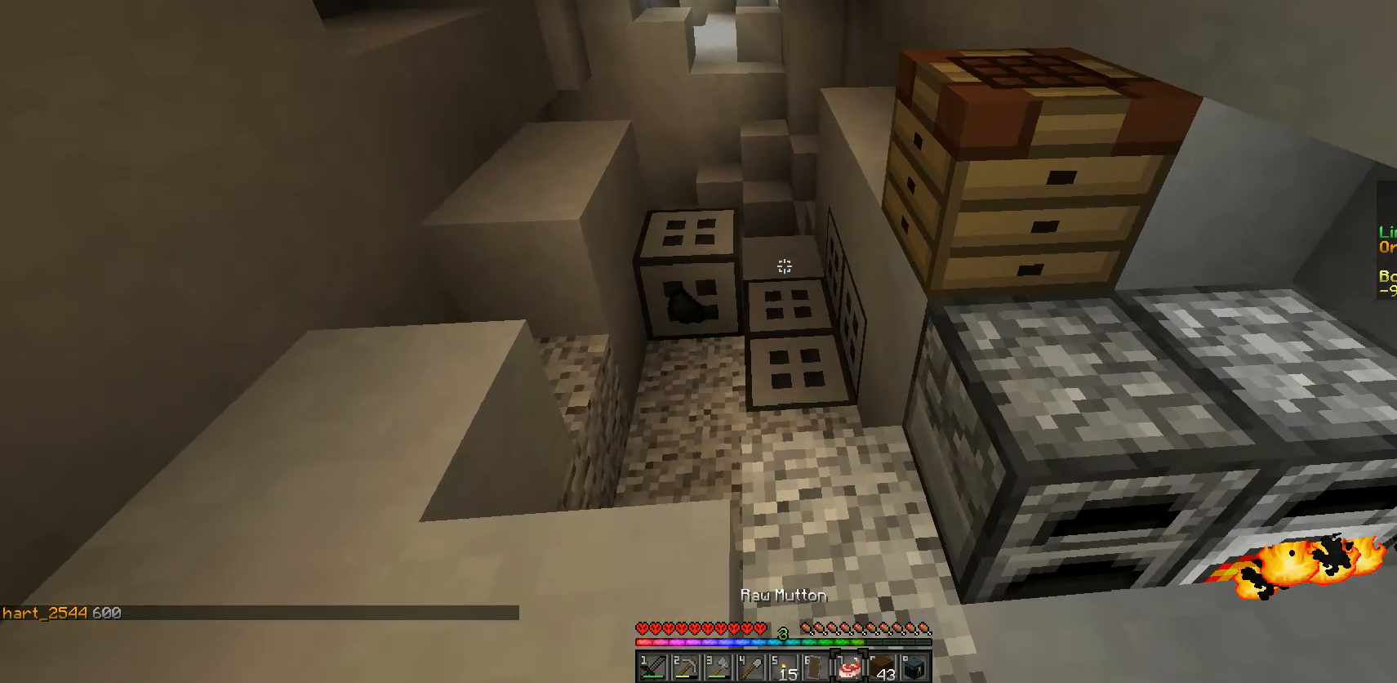
{"keys": [], "mouse": [], "events": []}
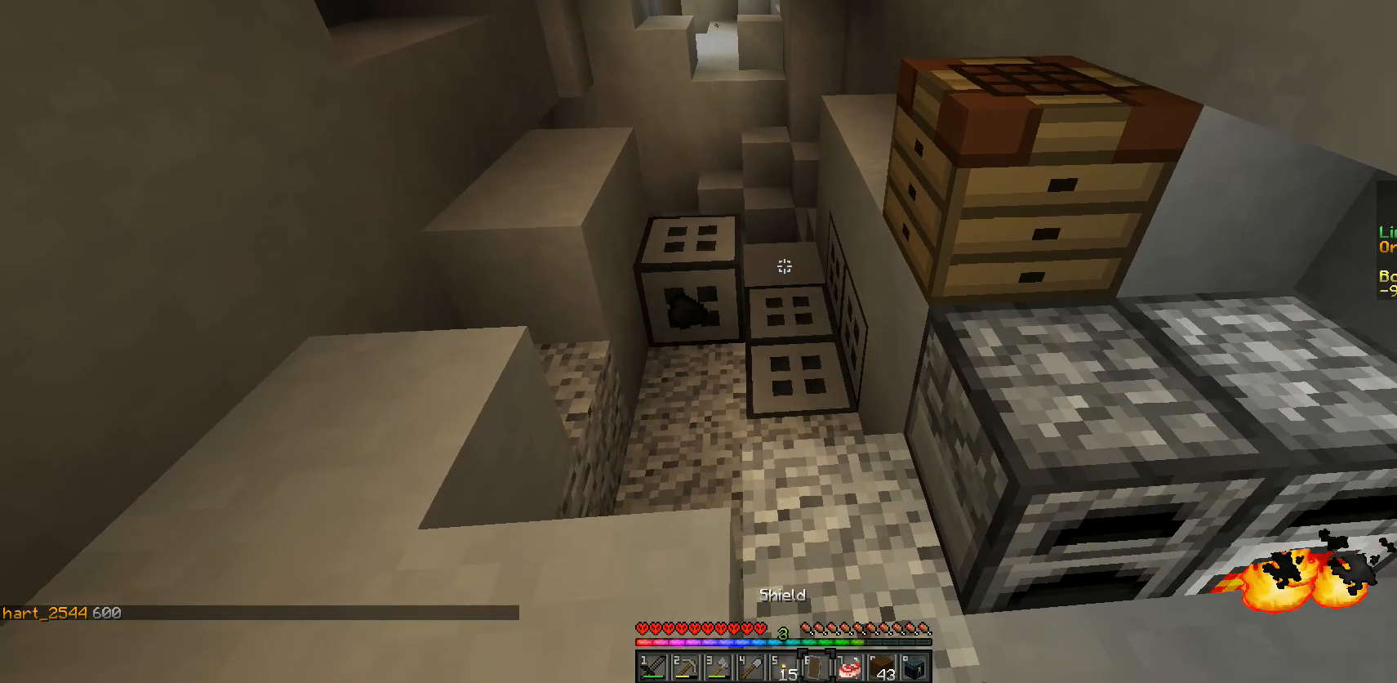
{"keys": [], "mouse": [], "events": []}
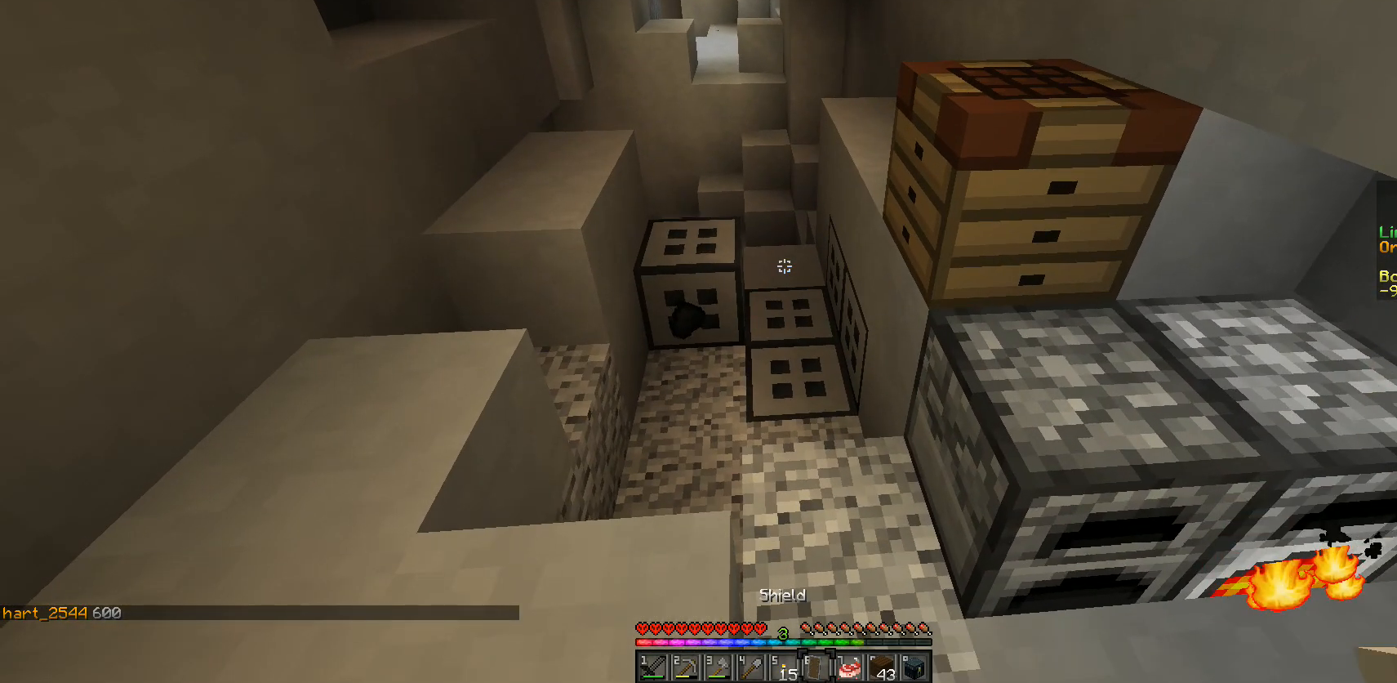
{"keys": [], "mouse": [], "events": []}
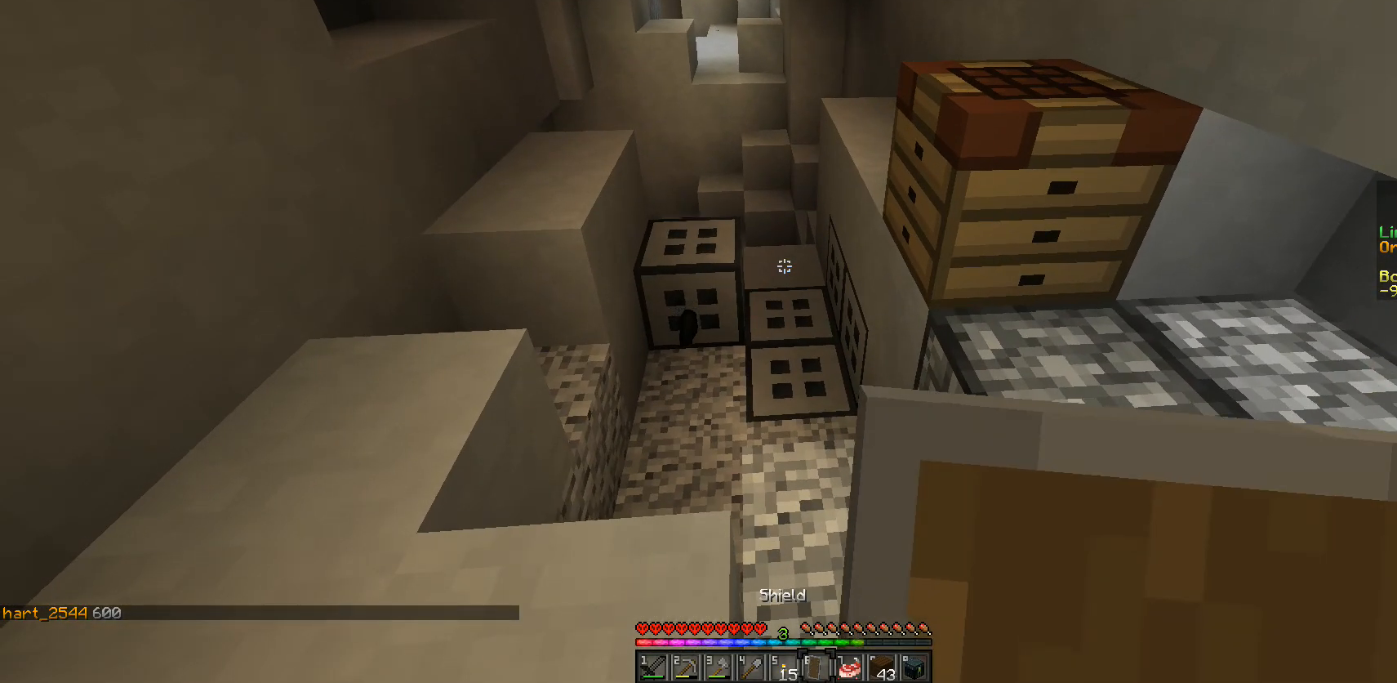
{"keys": [], "mouse": [], "events": []}
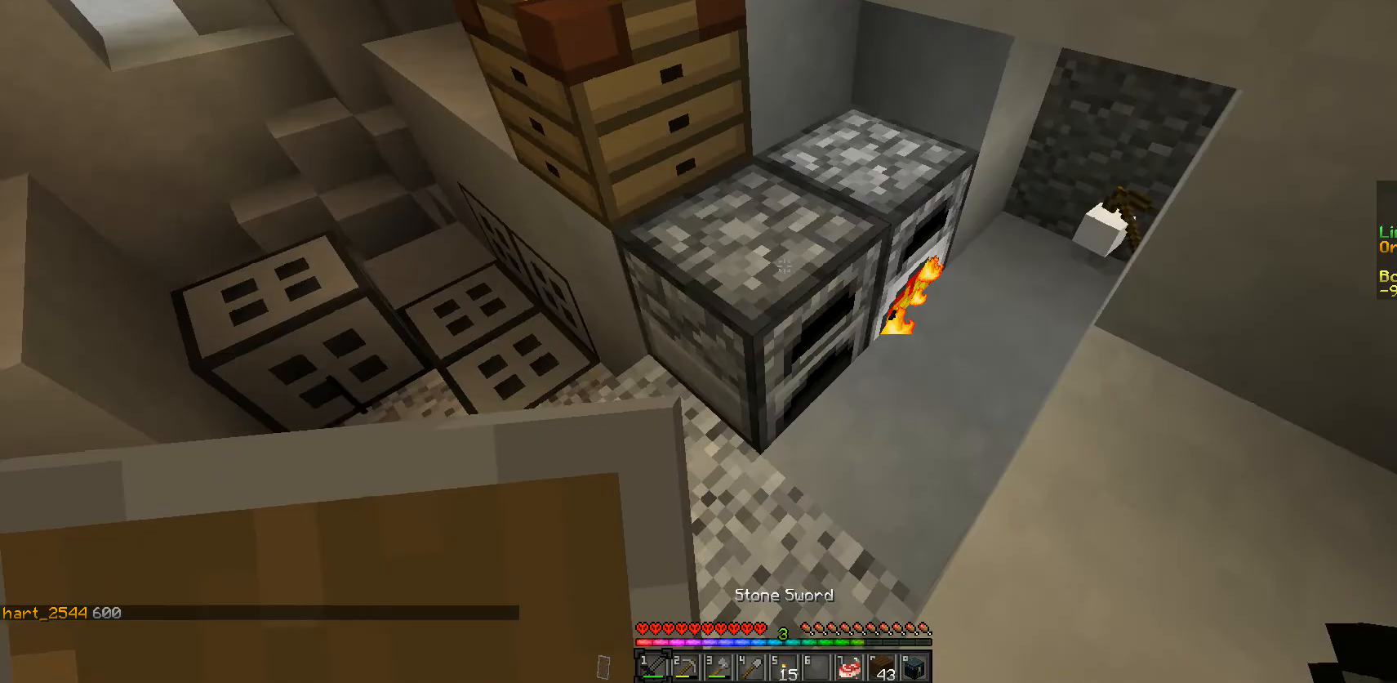
{"keys": [], "mouse": ["right"], "events": [[450, "mouse_right", "down"]]}